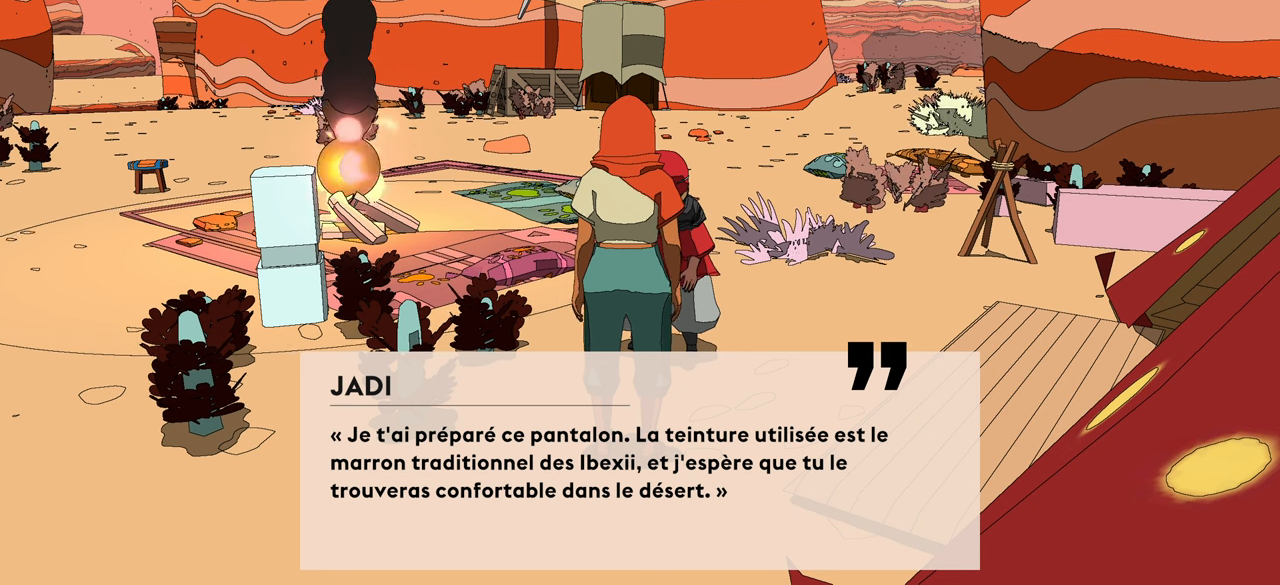
Gameplay with a controller (Xbox layout); each line is a JSON object with the inputs held at the frame after it. "events" lists button and stick changes between this image and that frame as [ms after this image, input, new state], when the widget could be followed in between.
{"buttons": ["A"], "left_stick": "center", "right_stick": "center", "events": [[400, "A", "down"]]}
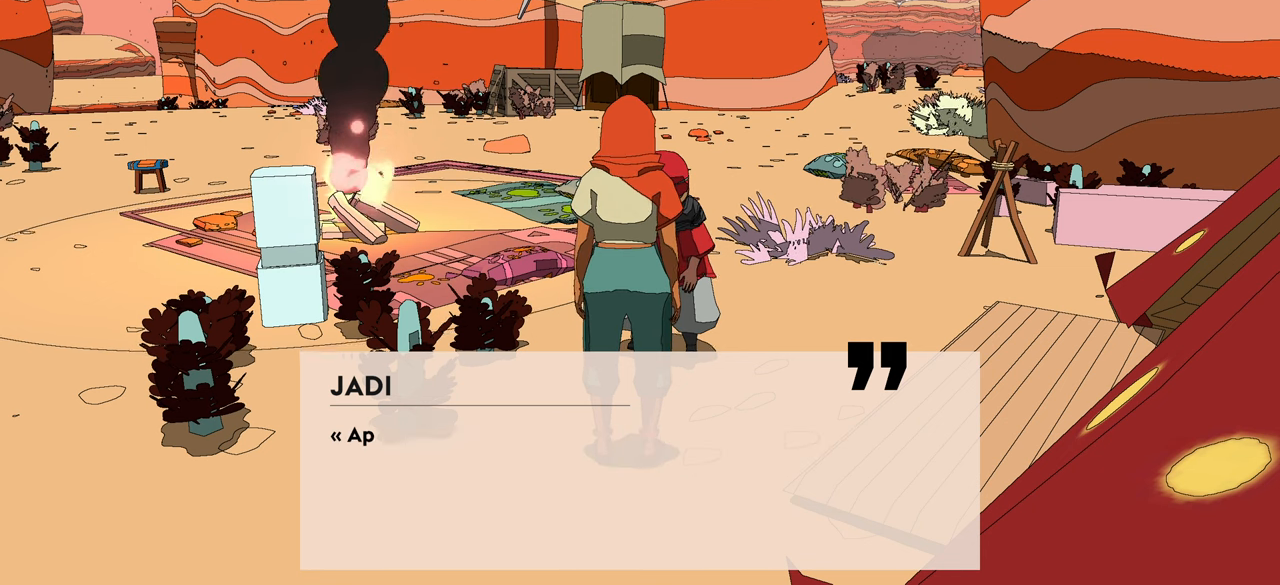
{"buttons": [], "left_stick": "center", "right_stick": "center", "events": [[117, "A", "up"]]}
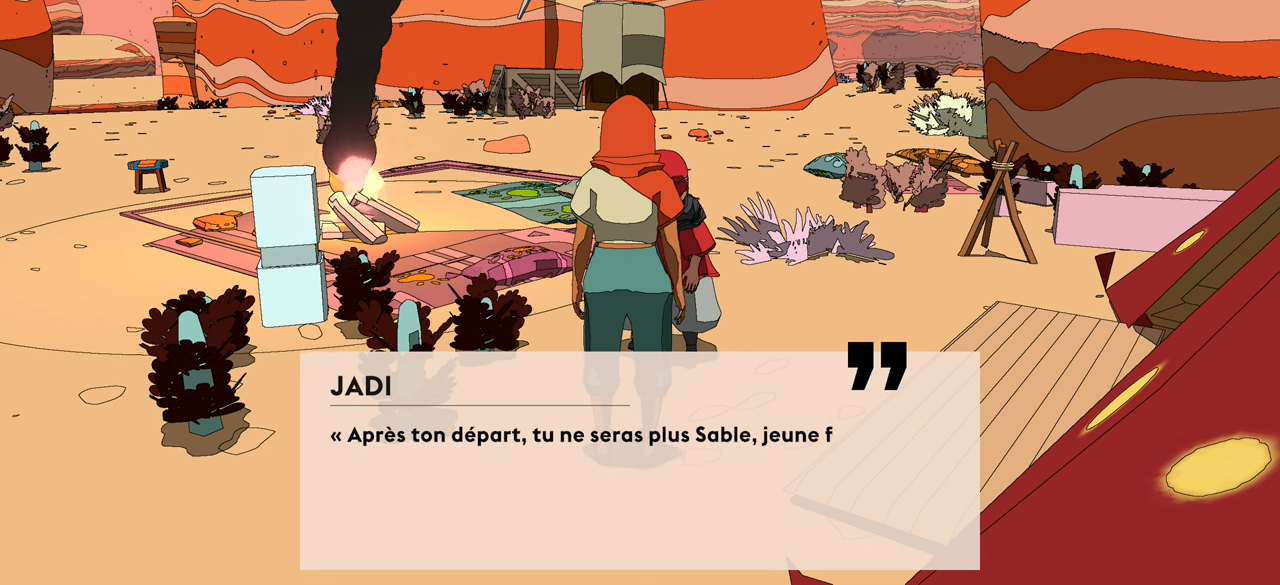
{"buttons": [], "left_stick": "center", "right_stick": "center", "events": []}
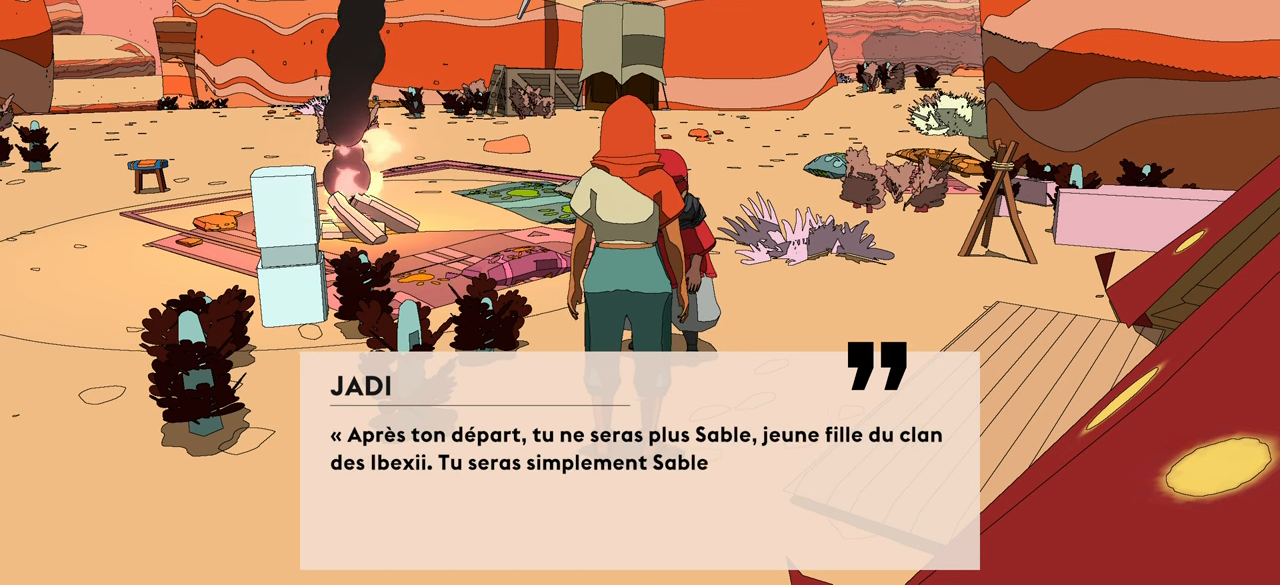
{"buttons": [], "left_stick": "center", "right_stick": "center", "events": []}
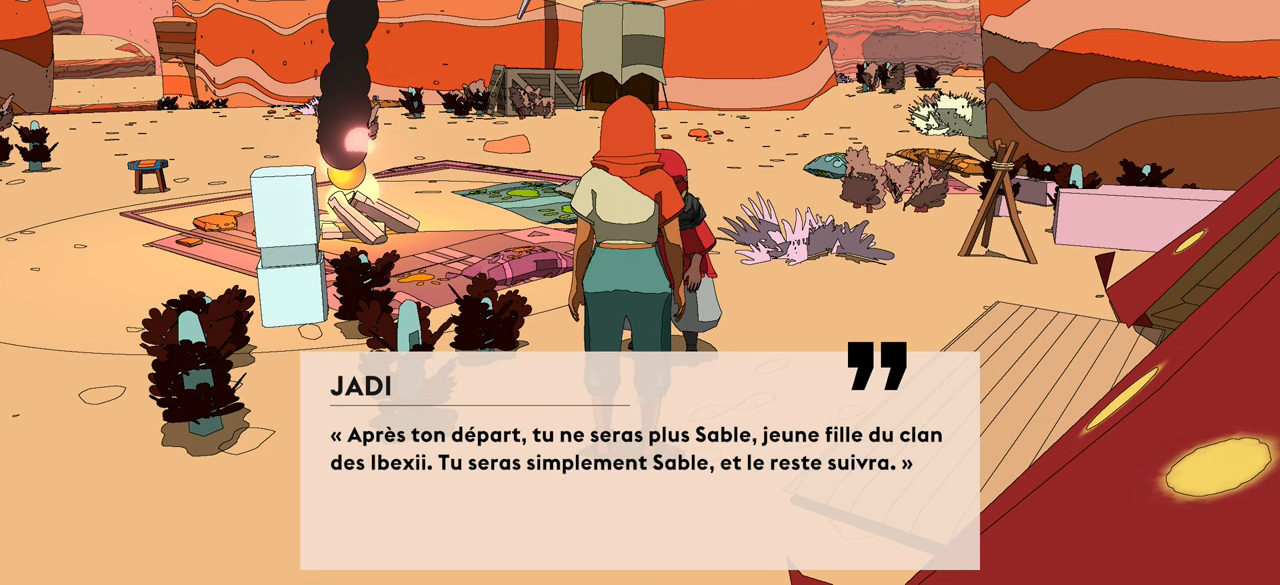
{"buttons": [], "left_stick": "center", "right_stick": "center", "events": []}
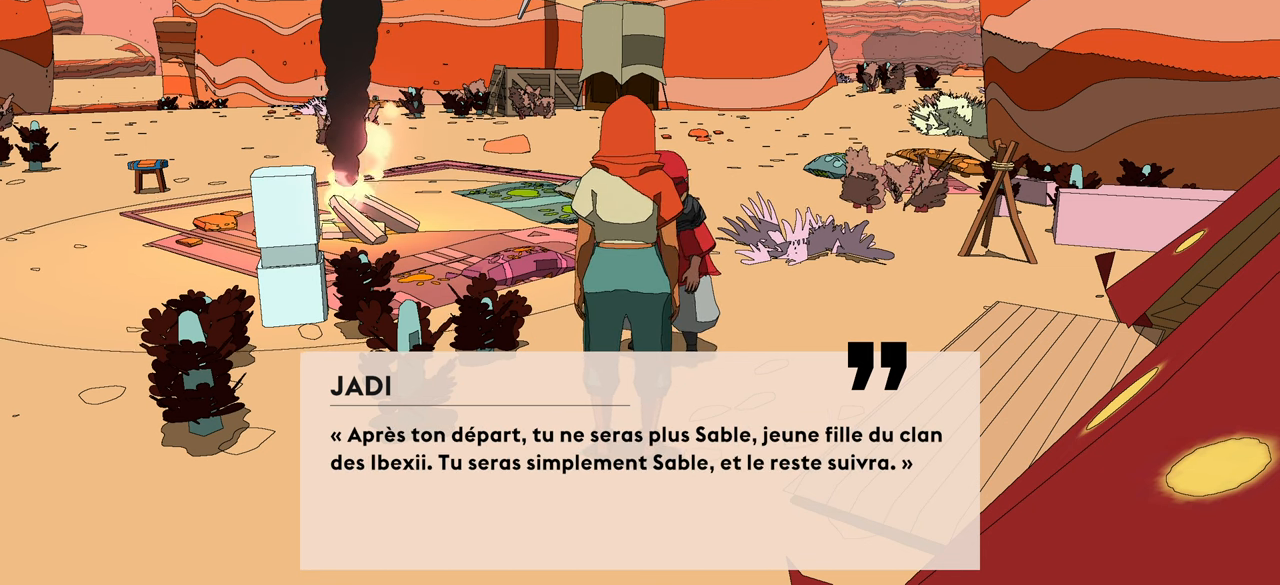
{"buttons": [], "left_stick": "center", "right_stick": "center", "events": []}
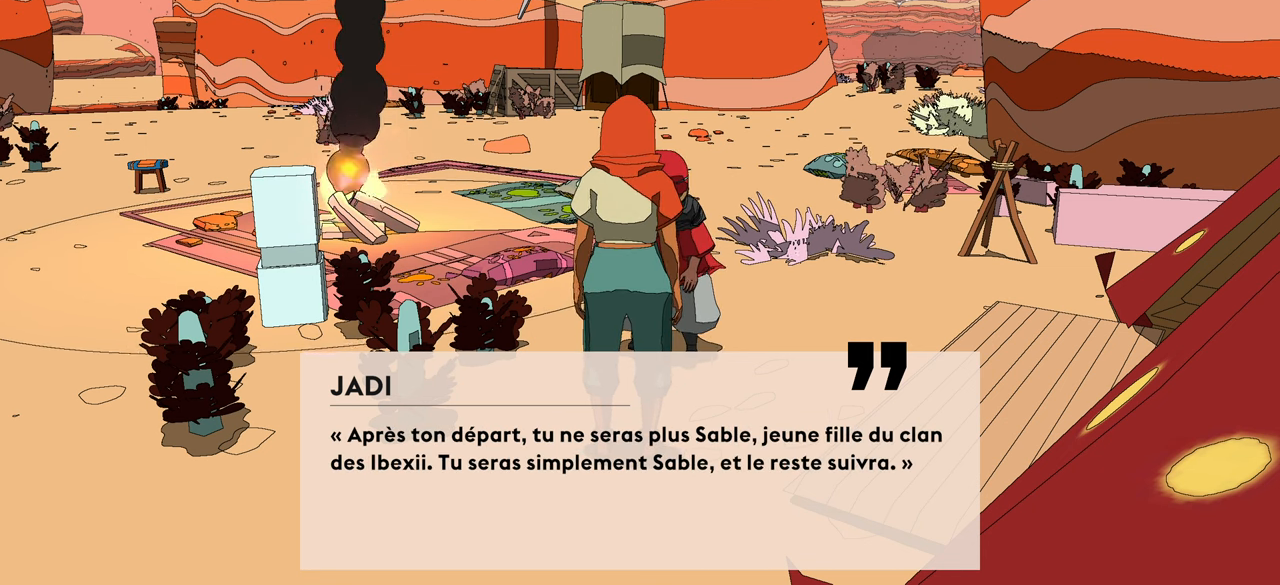
{"buttons": [], "left_stick": "center", "right_stick": "center", "events": []}
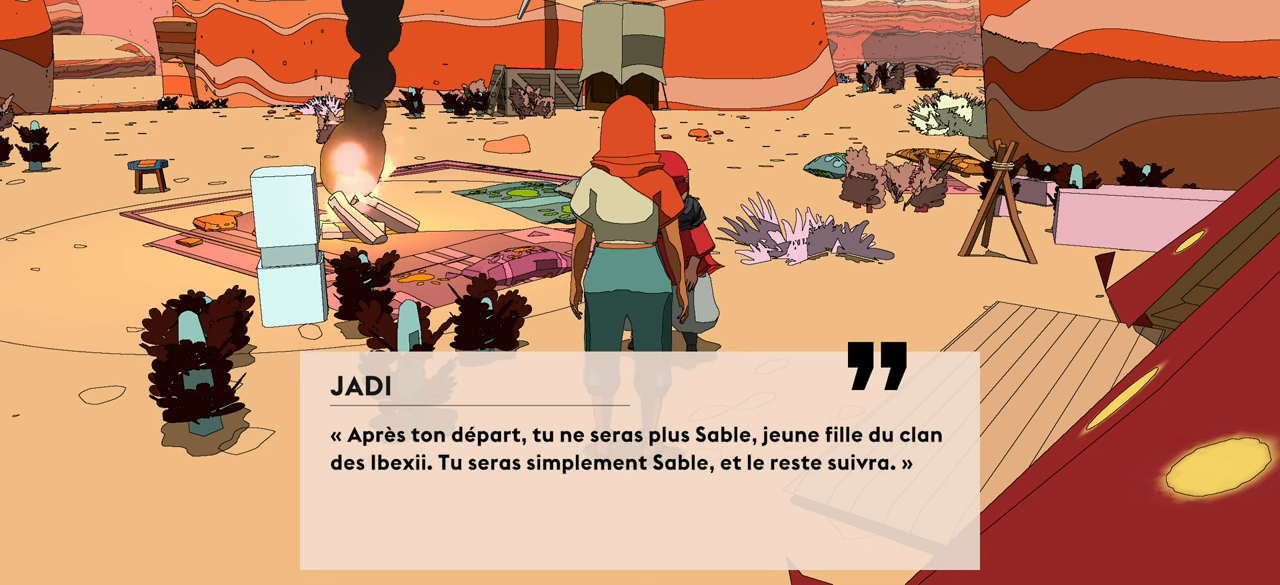
{"buttons": [], "left_stick": "center", "right_stick": "center", "events": [[100, "A", "down"], [333, "A", "up"]]}
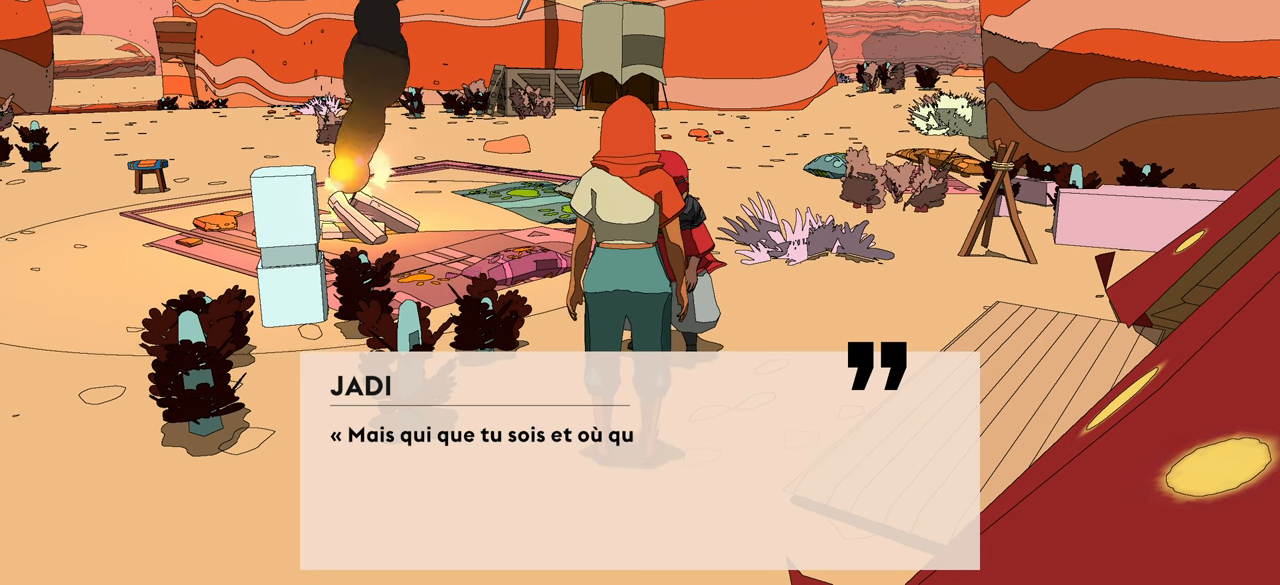
{"buttons": [], "left_stick": "center", "right_stick": "center", "events": []}
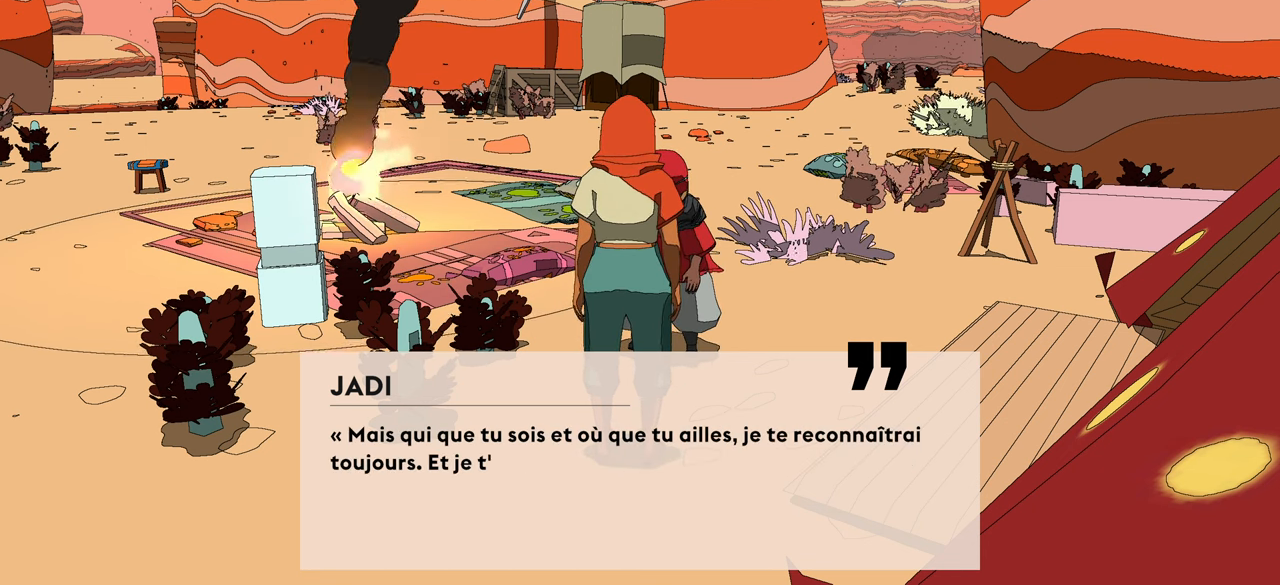
{"buttons": [], "left_stick": "center", "right_stick": "center", "events": []}
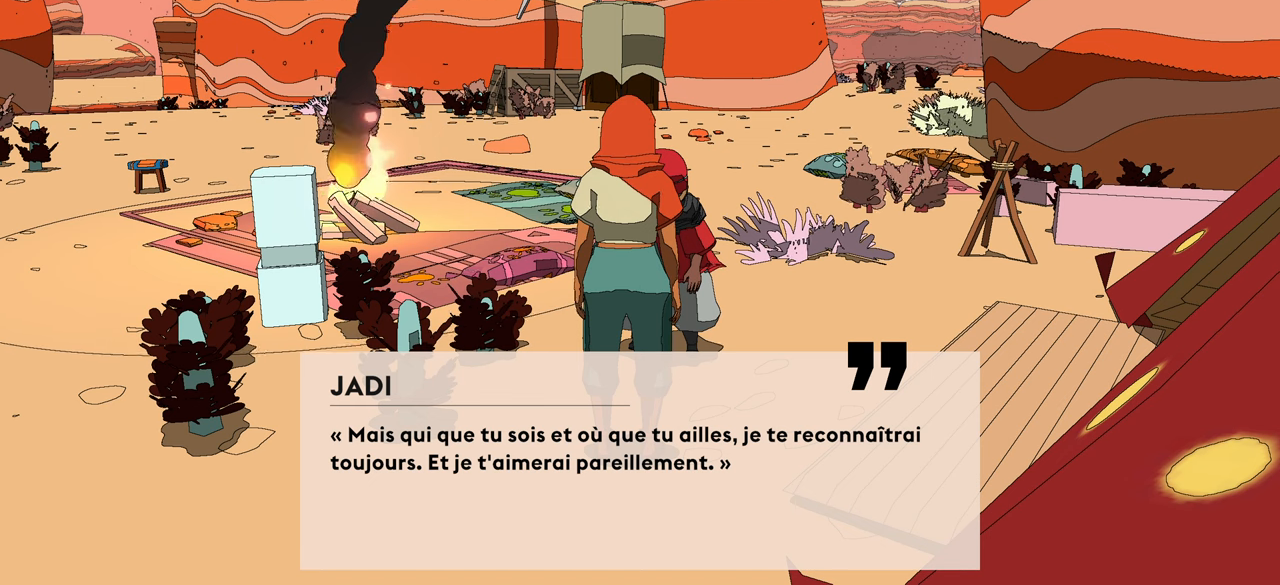
{"buttons": [], "left_stick": "center", "right_stick": "center", "events": []}
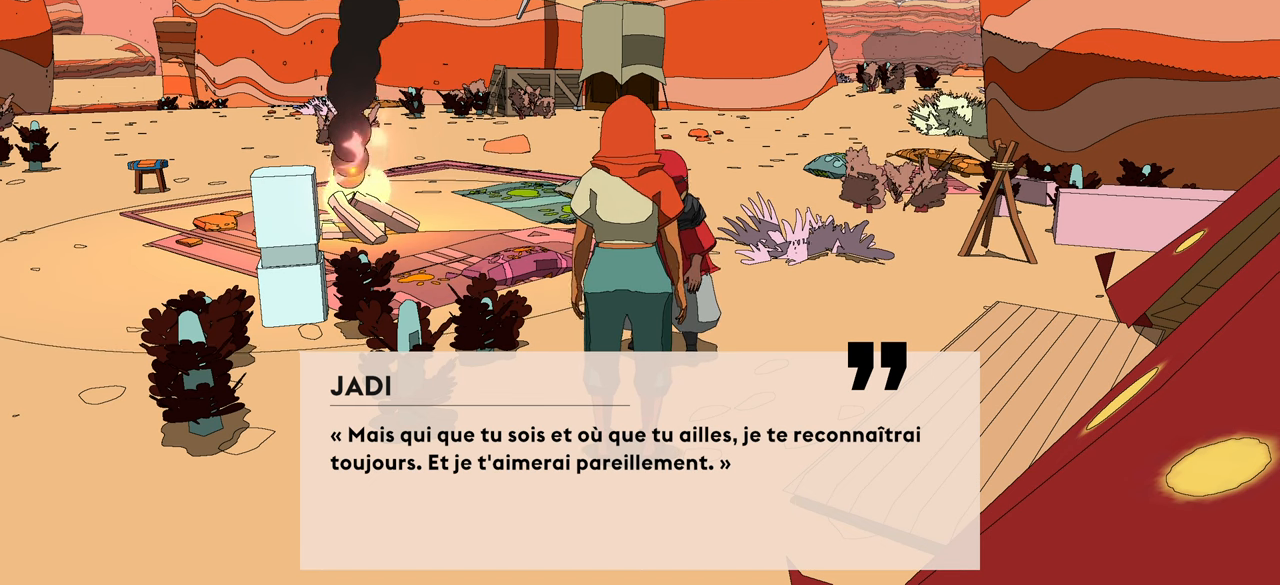
{"buttons": [], "left_stick": "center", "right_stick": "center", "events": []}
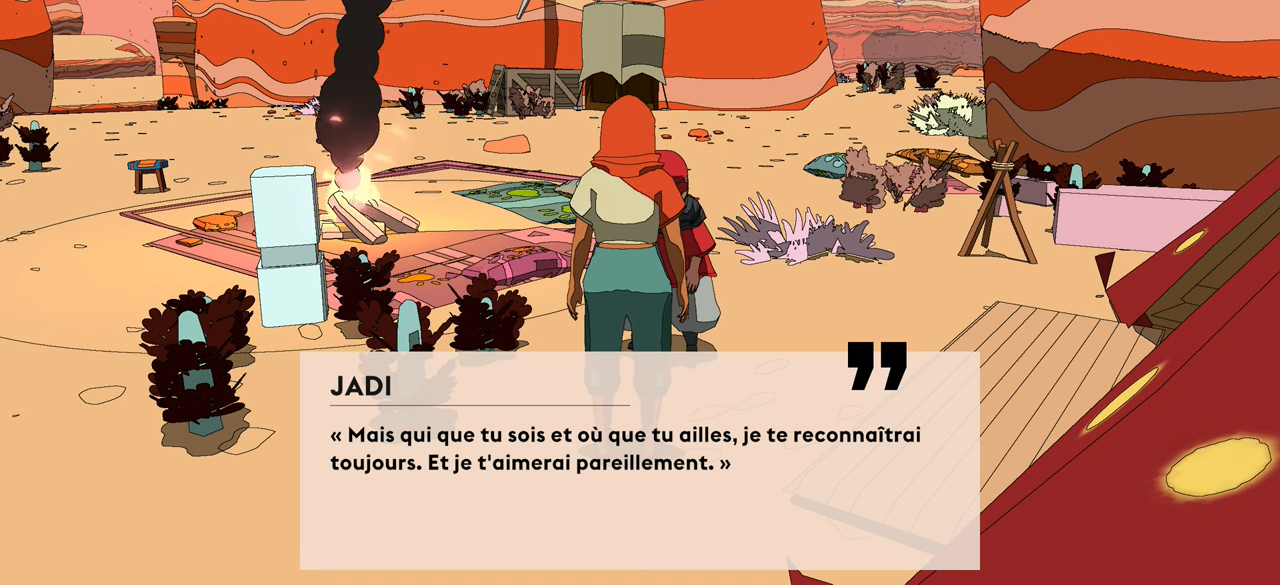
{"buttons": ["A"], "left_stick": "center", "right_stick": "center", "events": [[450, "A", "down"]]}
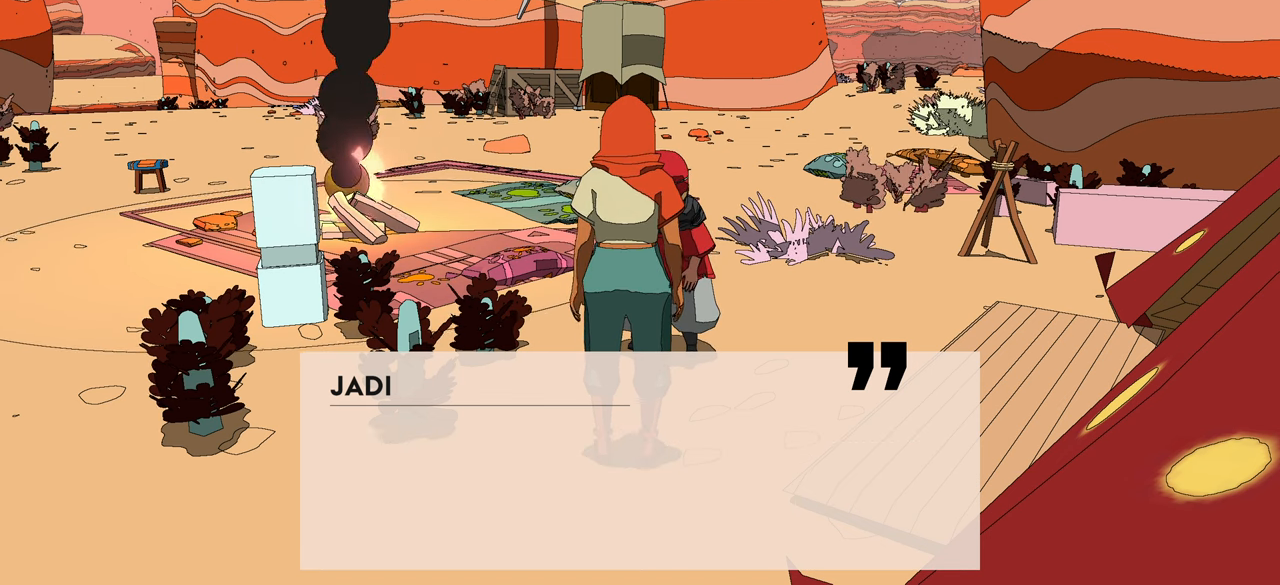
{"buttons": [], "left_stick": "center", "right_stick": "center", "events": [[117, "A", "up"]]}
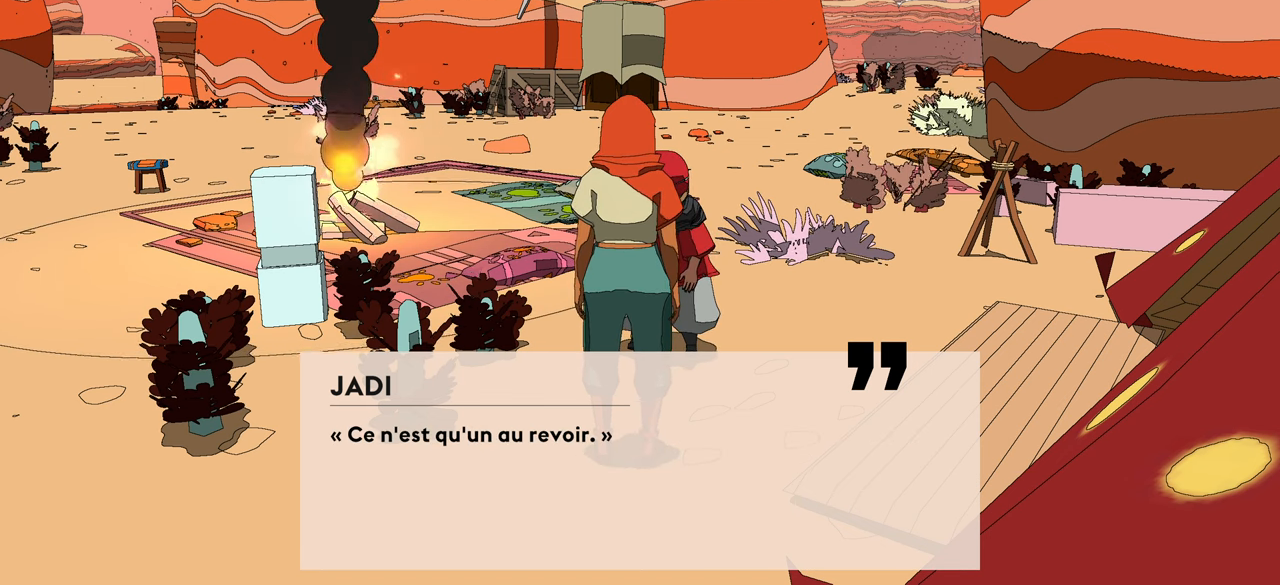
{"buttons": ["A"], "left_stick": "center", "right_stick": "center", "events": [[417, "A", "down"]]}
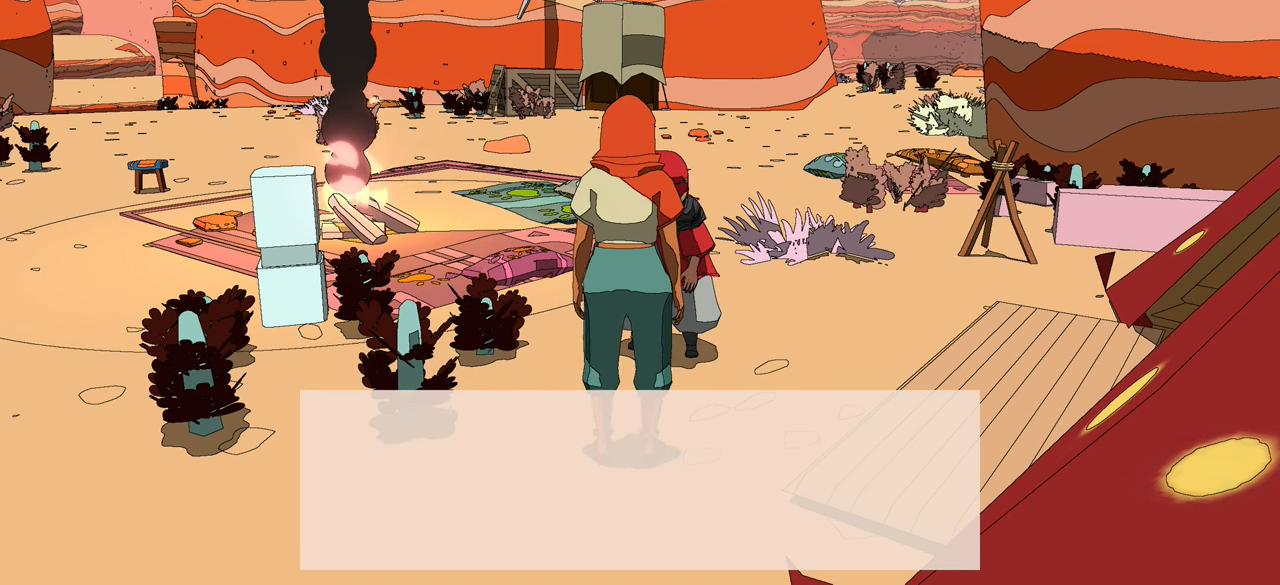
{"buttons": [], "left_stick": "center", "right_stick": "center", "events": [[34, "A", "up"]]}
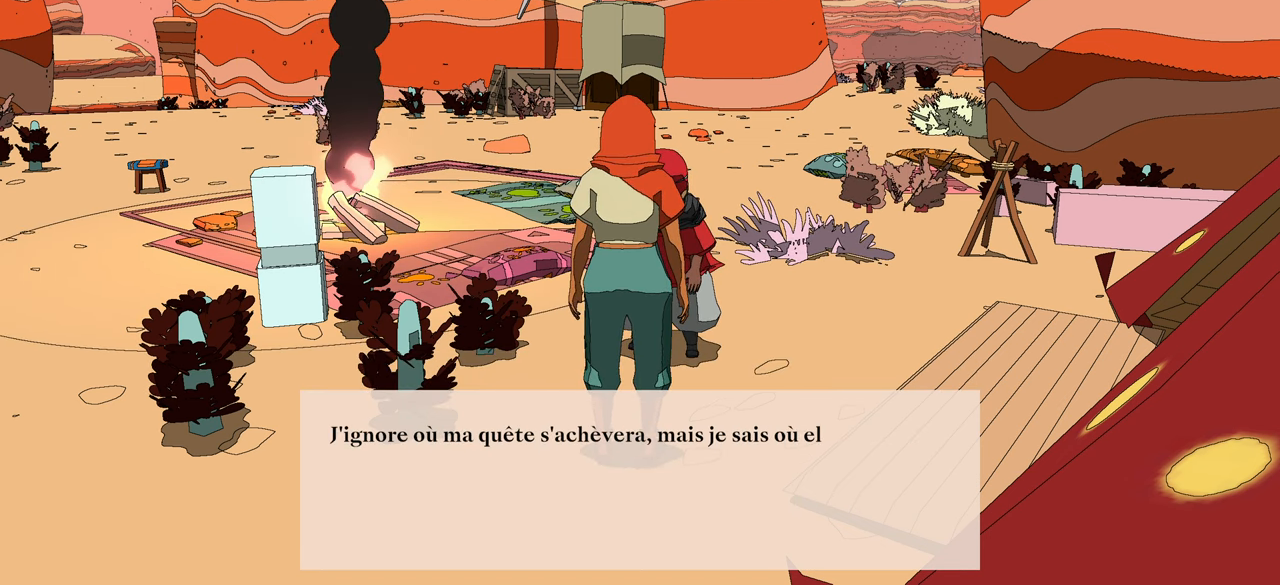
{"buttons": [], "left_stick": "center", "right_stick": "center", "events": []}
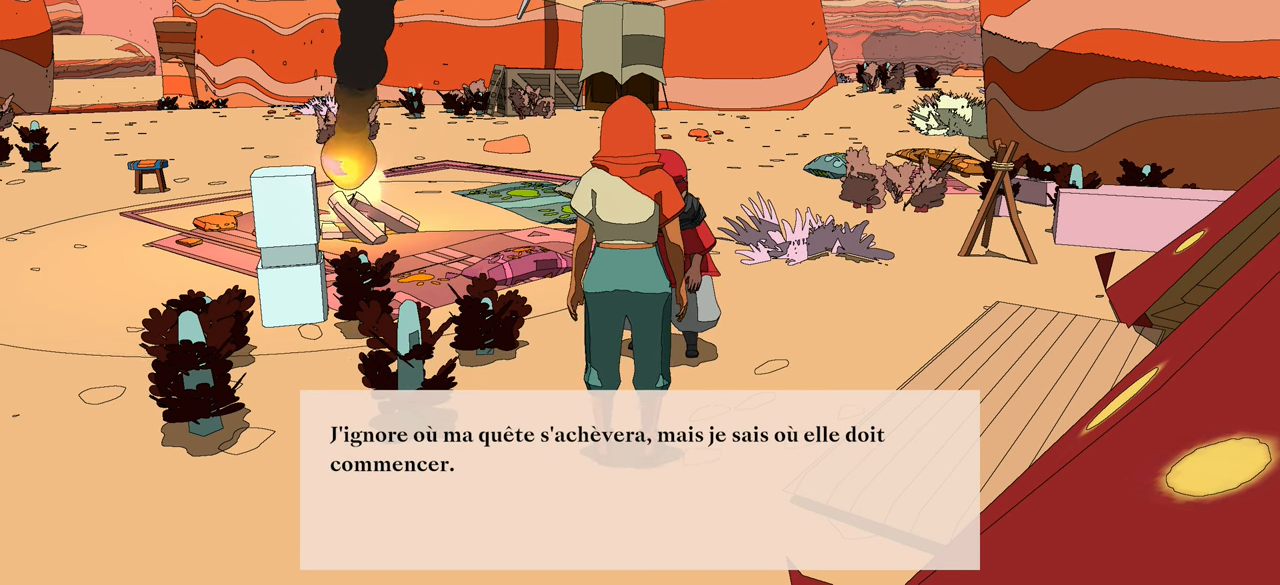
{"buttons": [], "left_stick": "center", "right_stick": "center", "events": []}
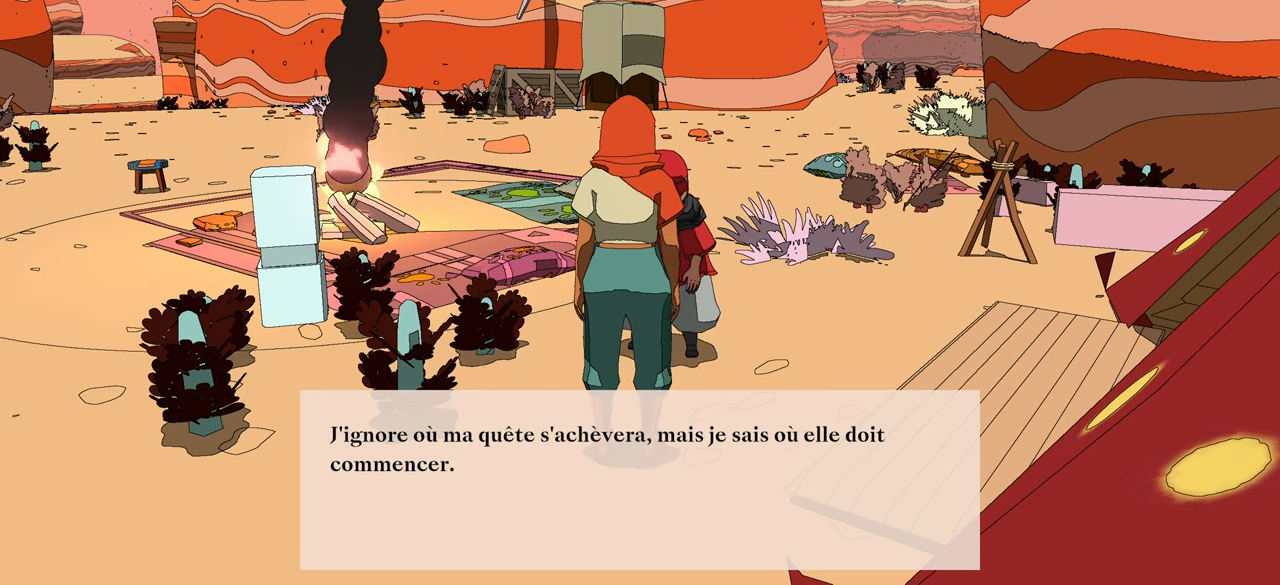
{"buttons": [], "left_stick": "center", "right_stick": "center", "events": [[267, "A", "down"], [400, "A", "up"]]}
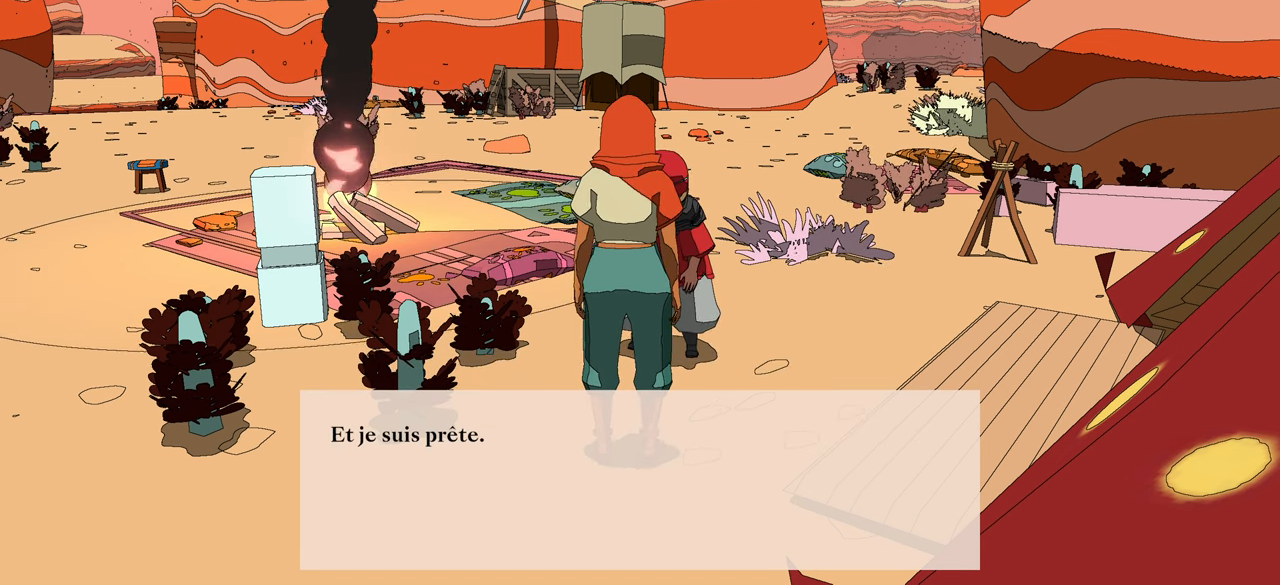
{"buttons": ["A"], "left_stick": "center", "right_stick": "center", "events": [[434, "A", "down"]]}
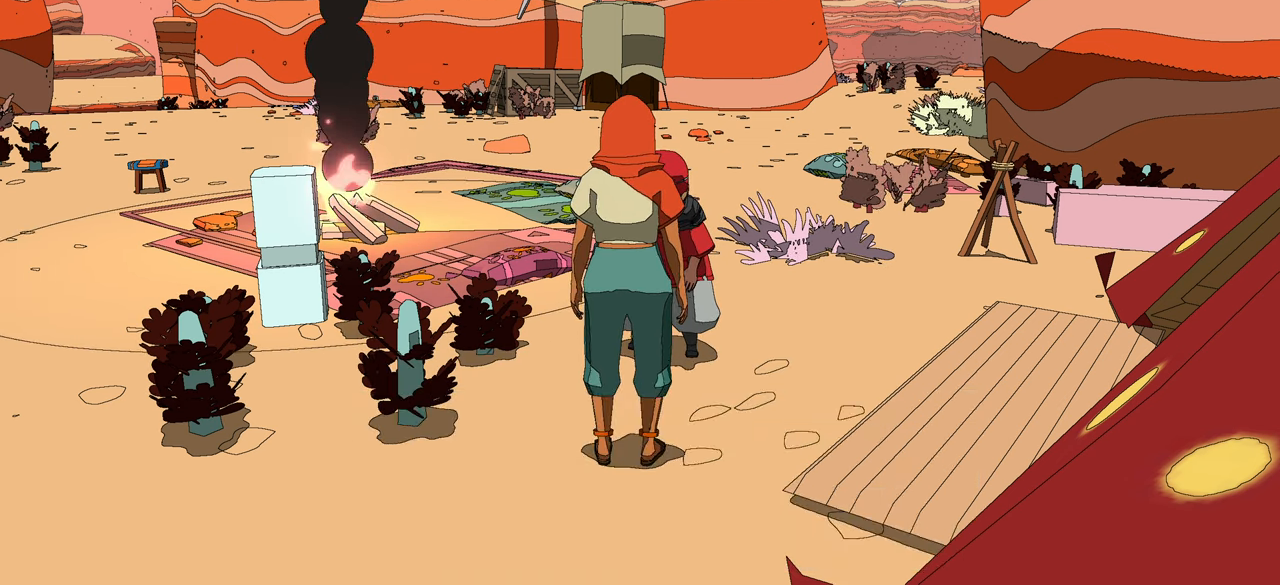
{"buttons": [], "left_stick": "down-left", "right_stick": "center", "events": [[83, "A", "up"], [450, "left_stick", "down-left"]]}